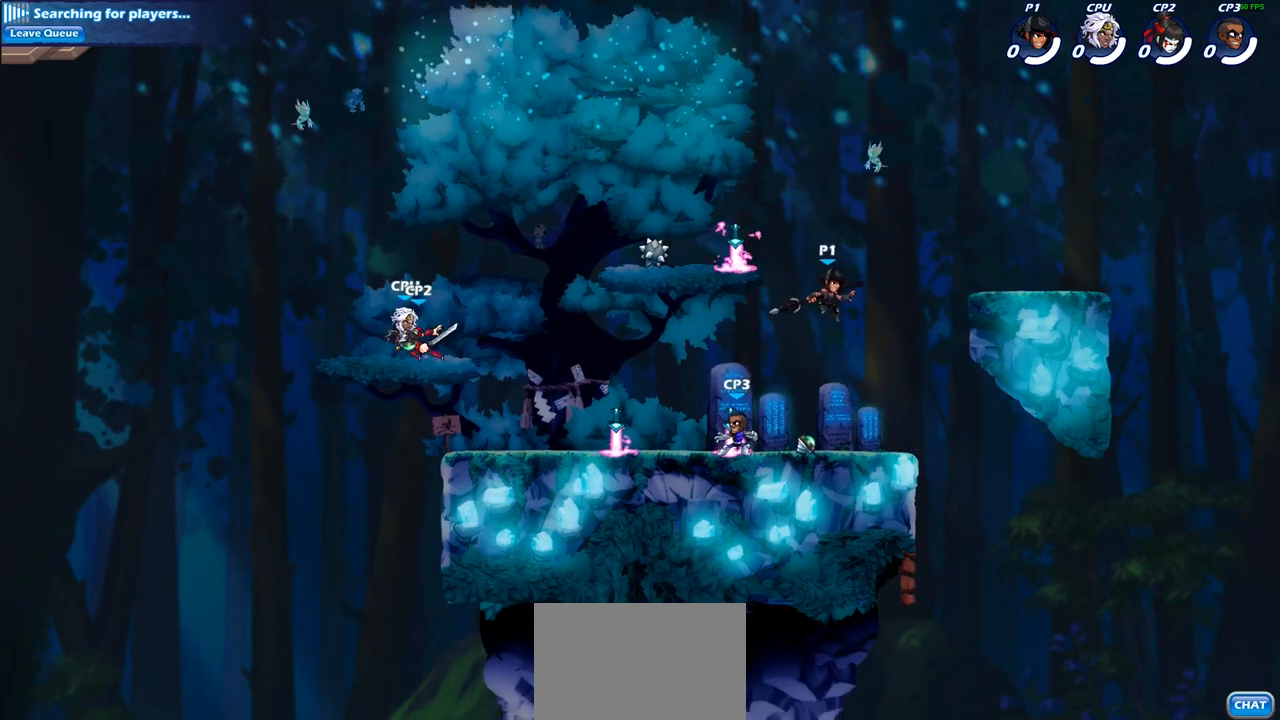
Gameplay with a controller (PlayStation layout); each line is a JSON object with the inputs held at the frame after it. "events" lists button and stick changes between this image and that frame as [ms after this image, input, new state], when the widget could be followed in between. Not read: L3 R3.
{"buttons": [], "left_stick": "down-right", "right_stick": "center", "events": [[83, "left_stick", "left"], [300, "SQUARE", "down"], [300, "left_stick", "down"], [383, "SQUARE", "up"], [417, "left_stick", "down-right"]]}
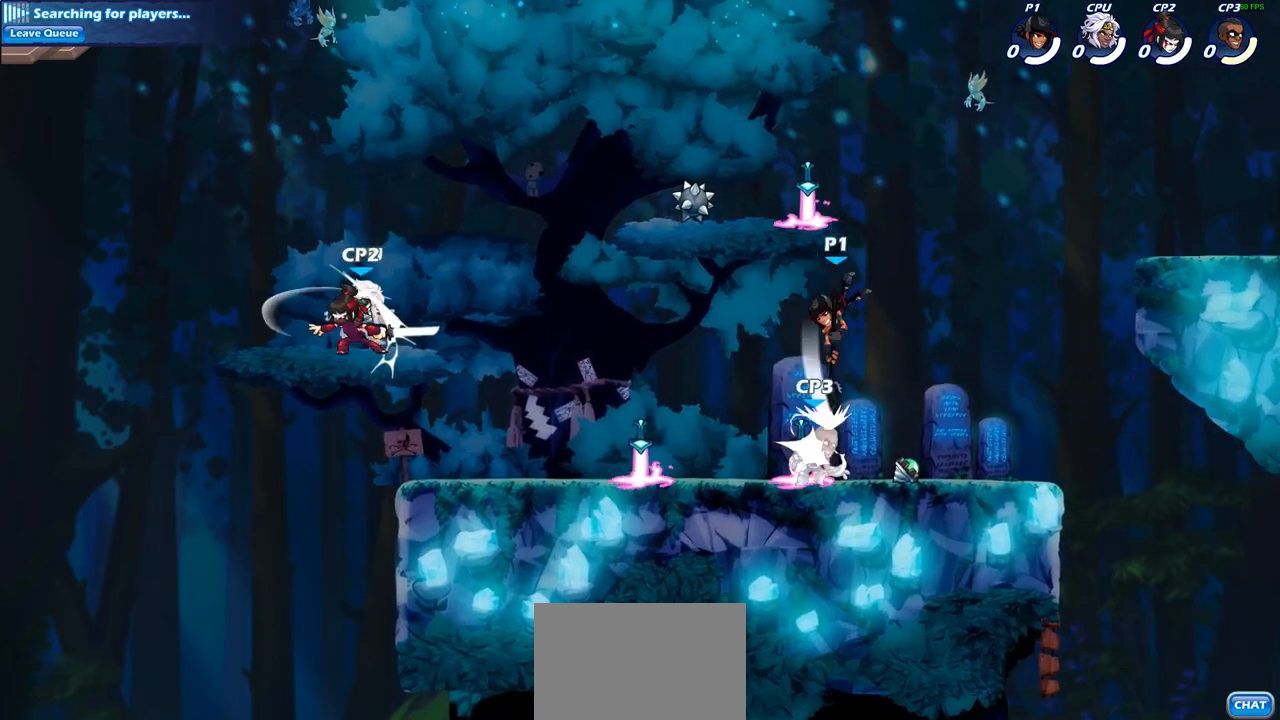
{"buttons": ["SQUARE"], "left_stick": "down-left", "right_stick": "center", "events": [[67, "left_stick", "right"], [267, "left_stick", "center"], [317, "left_stick", "down"], [467, "left_stick", "down-left"], [483, "SQUARE", "down"]]}
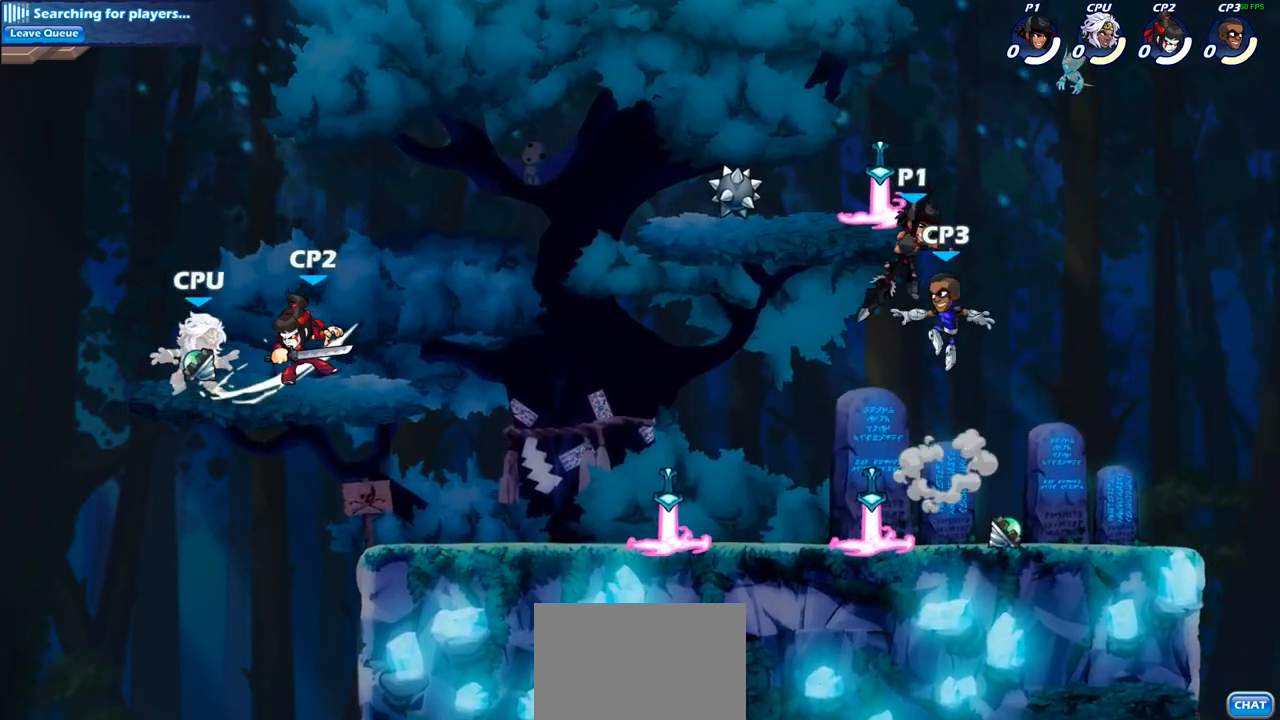
{"buttons": [], "left_stick": "left", "right_stick": "center", "events": [[67, "SQUARE", "up"], [67, "left_stick", "center"], [433, "left_stick", "left"]]}
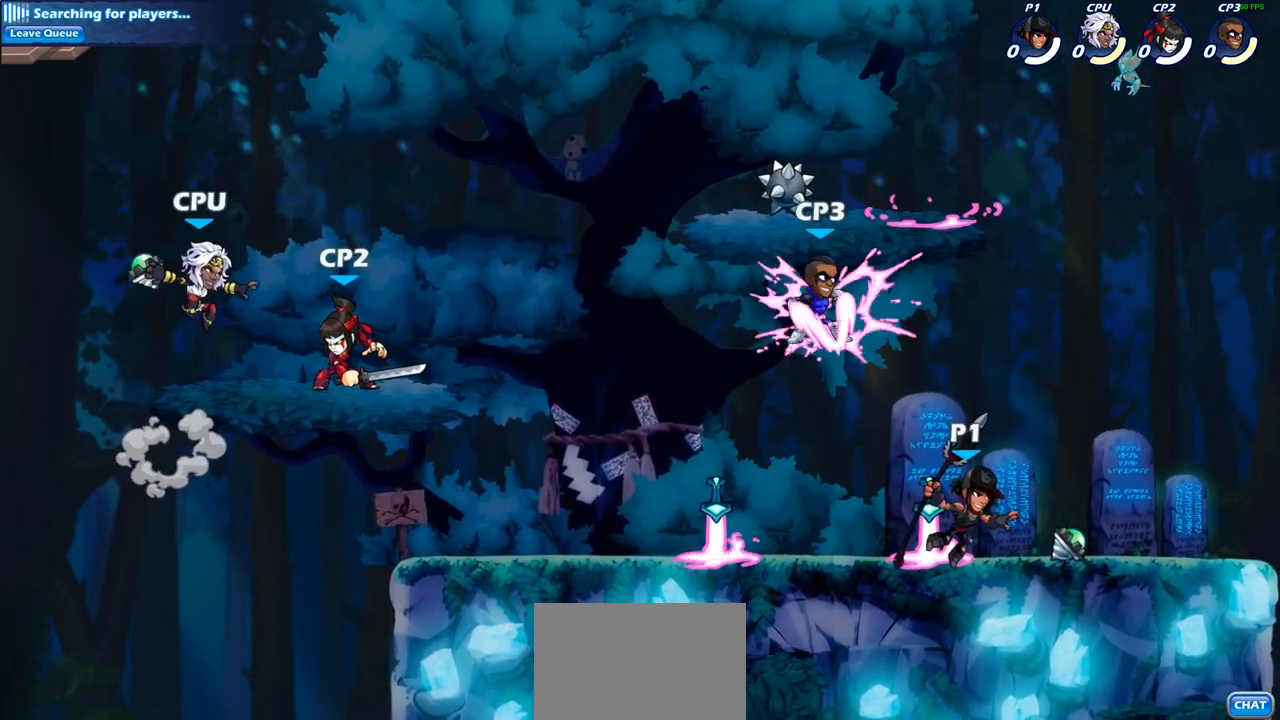
{"buttons": [], "left_stick": "center", "right_stick": "center", "events": [[200, "SQUARE", "down"], [267, "left_stick", "center"], [317, "SQUARE", "up"]]}
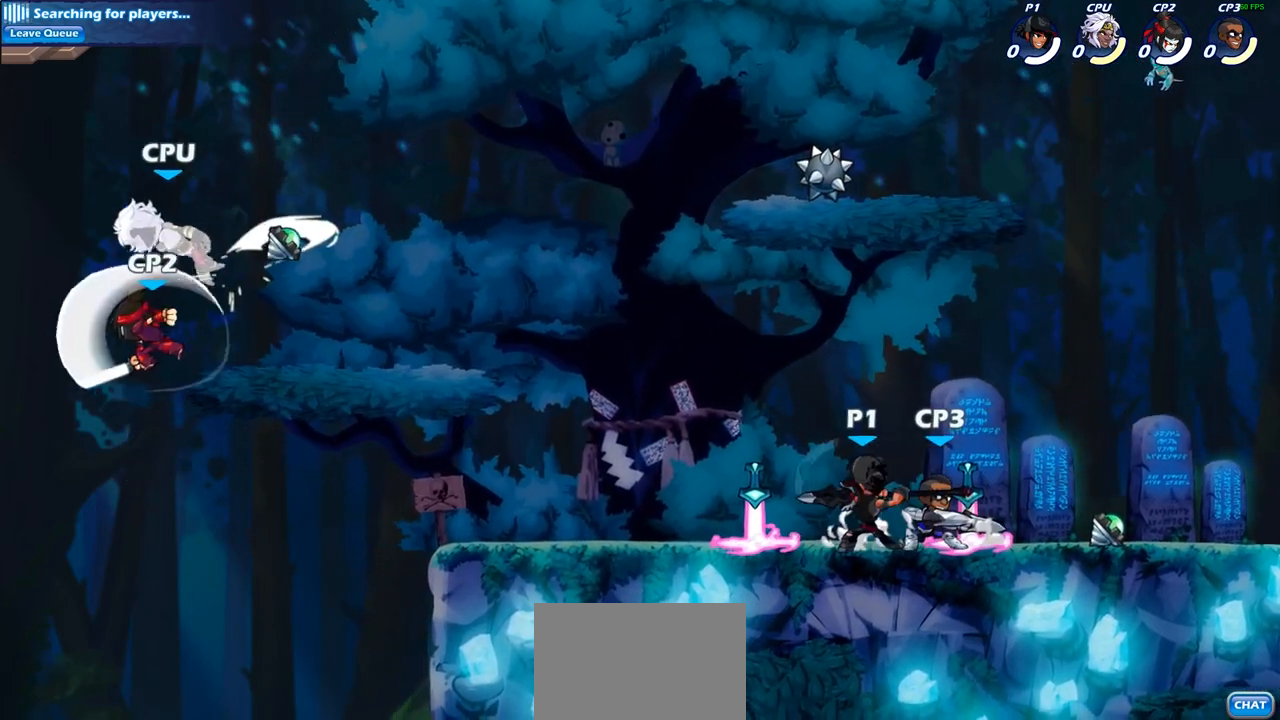
{"buttons": [], "left_stick": "right", "right_stick": "center", "events": [[333, "left_stick", "right"]]}
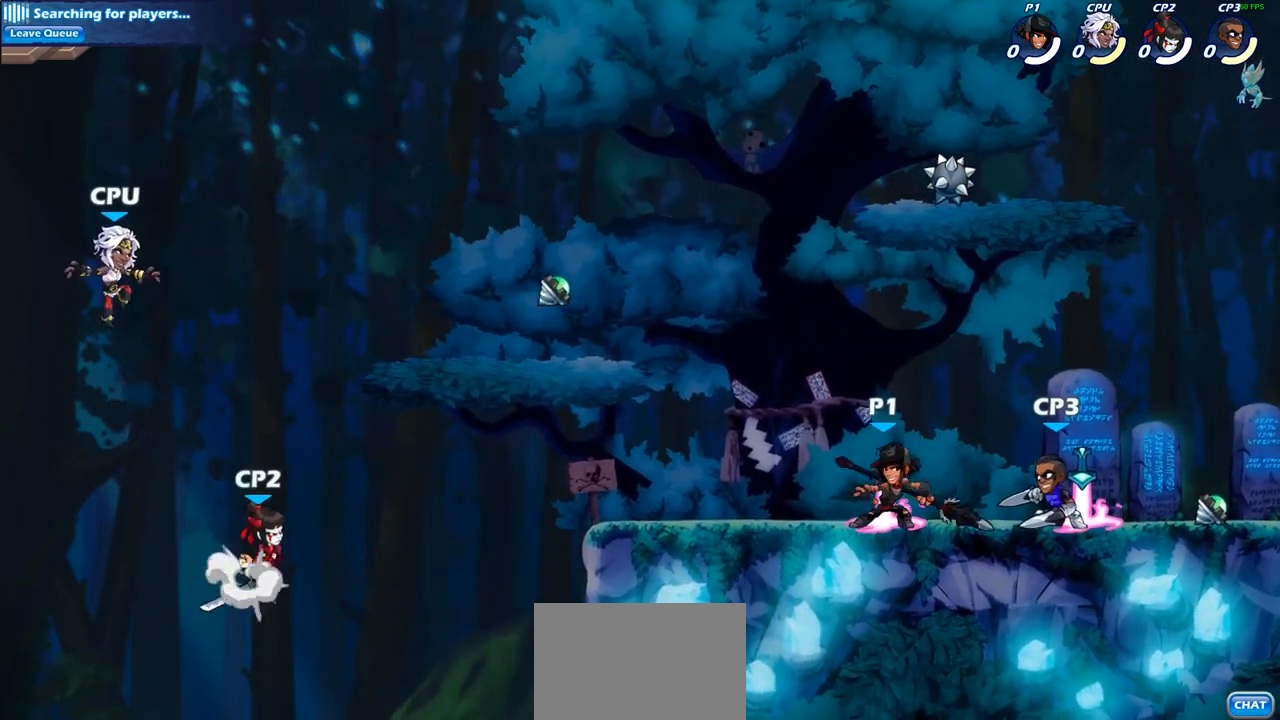
{"buttons": [], "left_stick": "center", "right_stick": "center", "events": [[50, "SQUARE", "down"], [50, "left_stick", "center"], [133, "SQUARE", "up"], [217, "SQUARE", "down"], [300, "SQUARE", "up"], [400, "SQUARE", "down"], [483, "SQUARE", "up"]]}
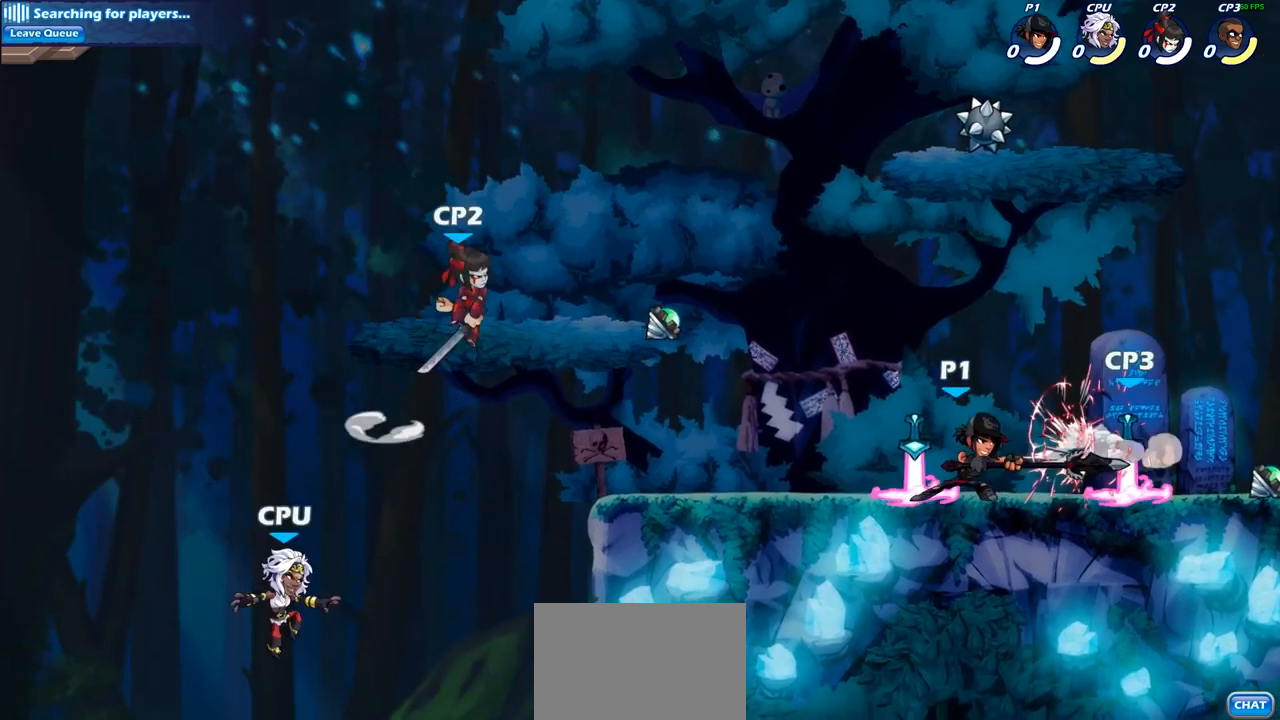
{"buttons": [], "left_stick": "center", "right_stick": "center", "events": [[17, "left_stick", "right"], [133, "R2", "down"], [183, "SQUARE", "down"], [267, "R2", "up"], [300, "SQUARE", "up"], [400, "left_stick", "center"]]}
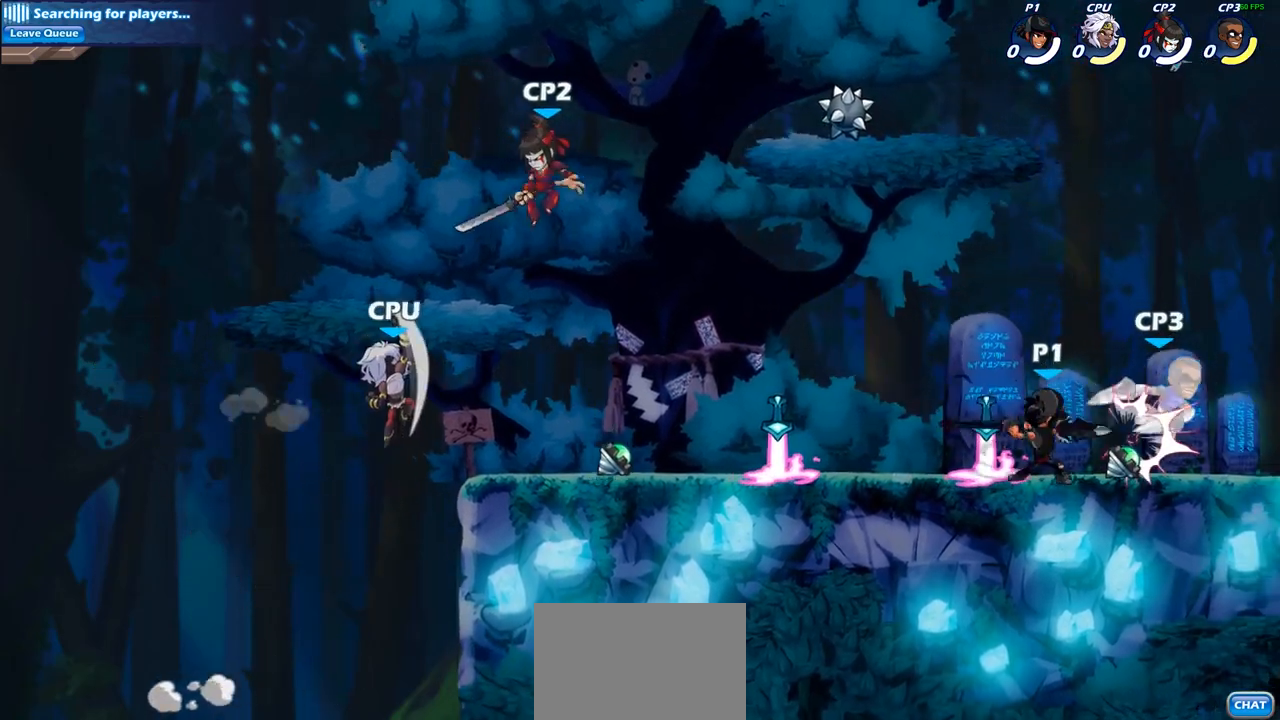
{"buttons": [], "left_stick": "down", "right_stick": "center", "events": [[233, "left_stick", "down"], [317, "SQUARE", "down"], [417, "SQUARE", "up"]]}
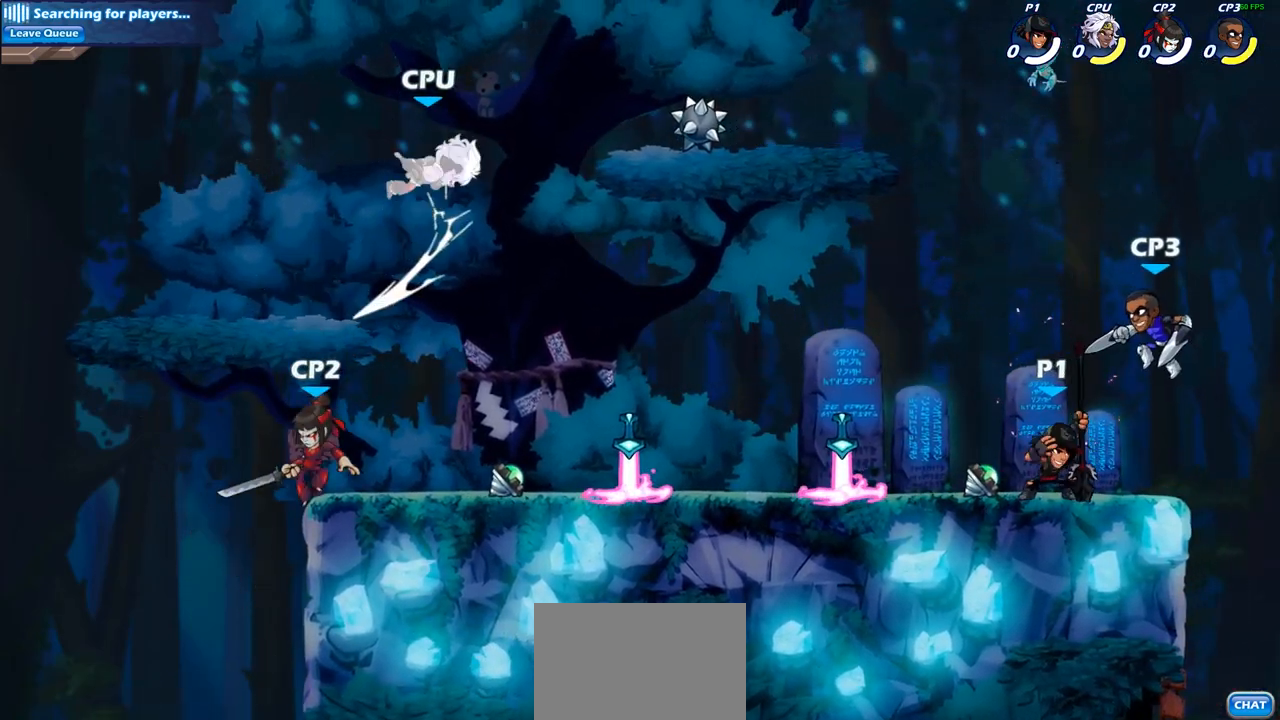
{"buttons": [], "left_stick": "center", "right_stick": "center", "events": [[50, "left_stick", "center"]]}
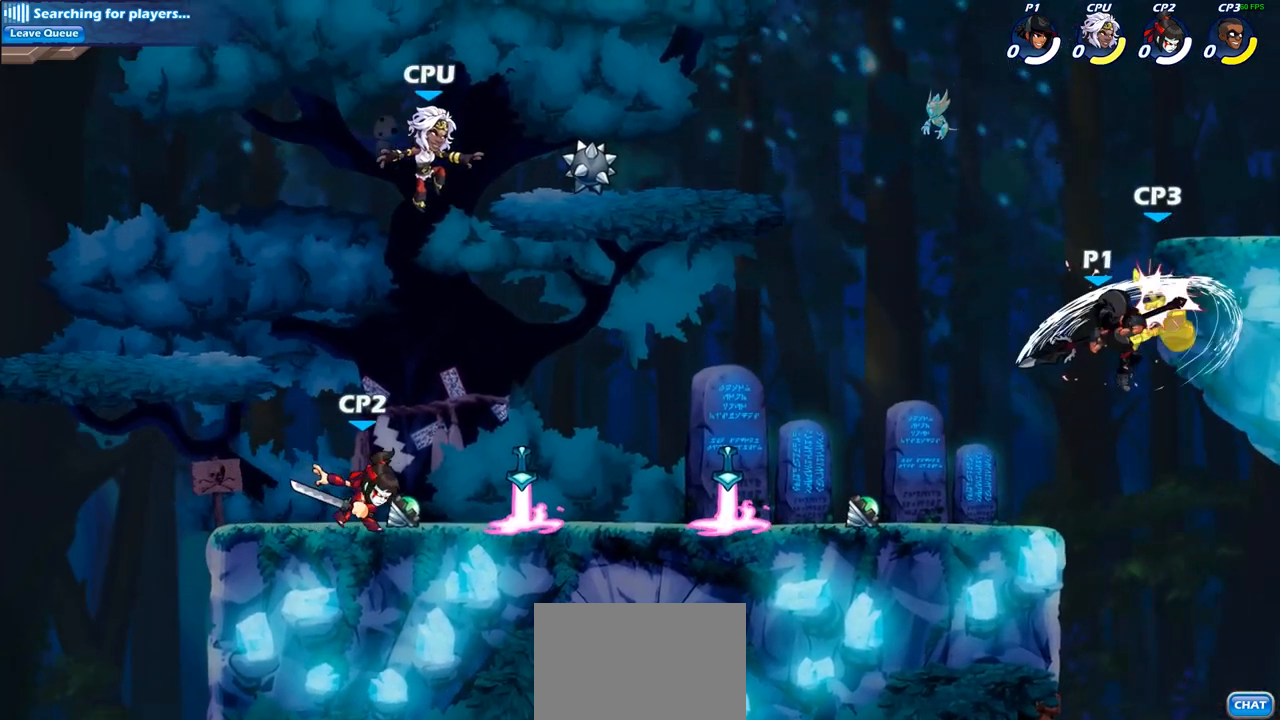
{"buttons": [], "left_stick": "center", "right_stick": "center", "events": [[200, "left_stick", "left"], [283, "CROSS", "down"], [333, "left_stick", "center"], [350, "SQUARE", "down"], [433, "CROSS", "up"], [433, "SQUARE", "up"]]}
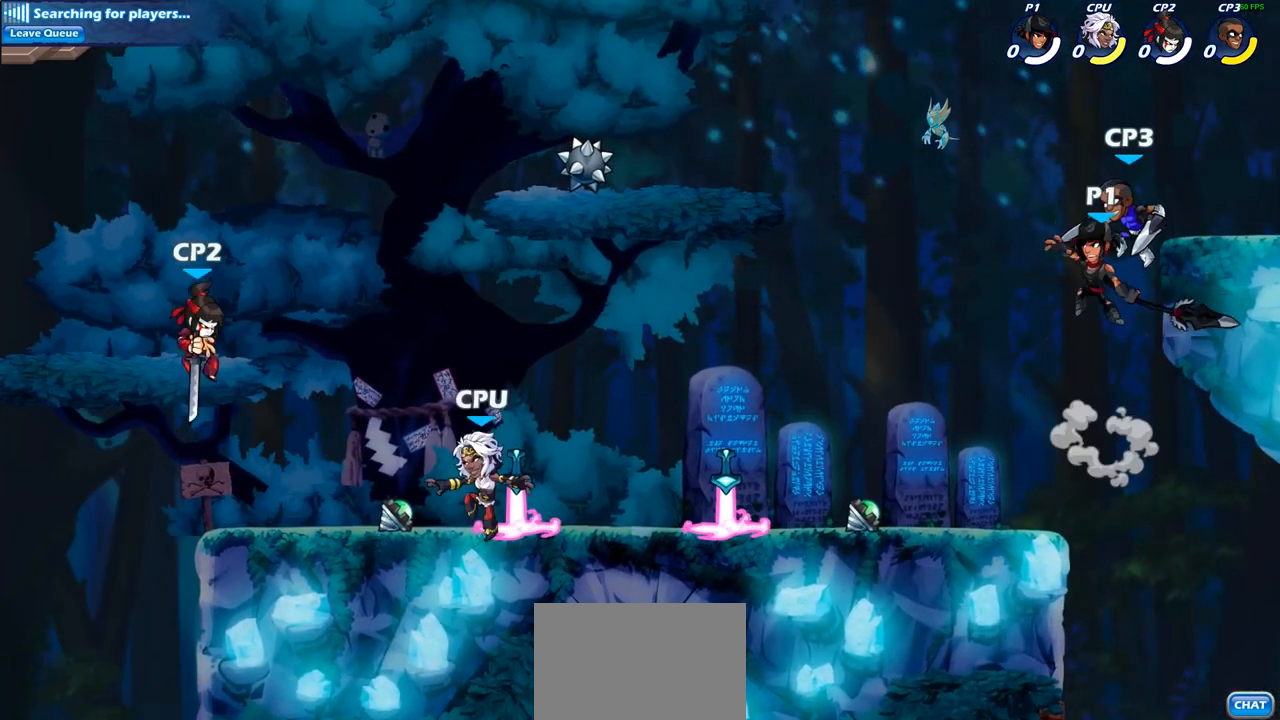
{"buttons": [], "left_stick": "center", "right_stick": "center", "events": []}
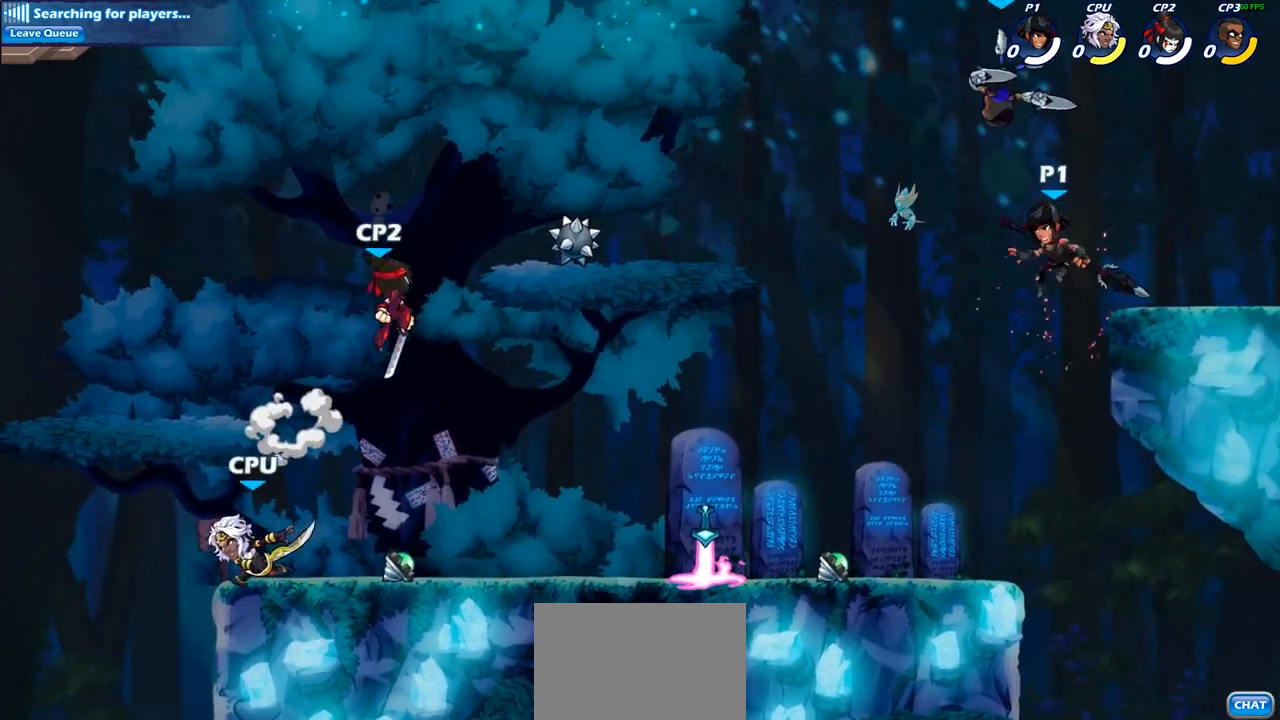
{"buttons": ["CIRCLE"], "left_stick": "center", "right_stick": "center", "events": [[17, "CROSS", "down"], [83, "CIRCLE", "down"], [83, "CROSS", "up"]]}
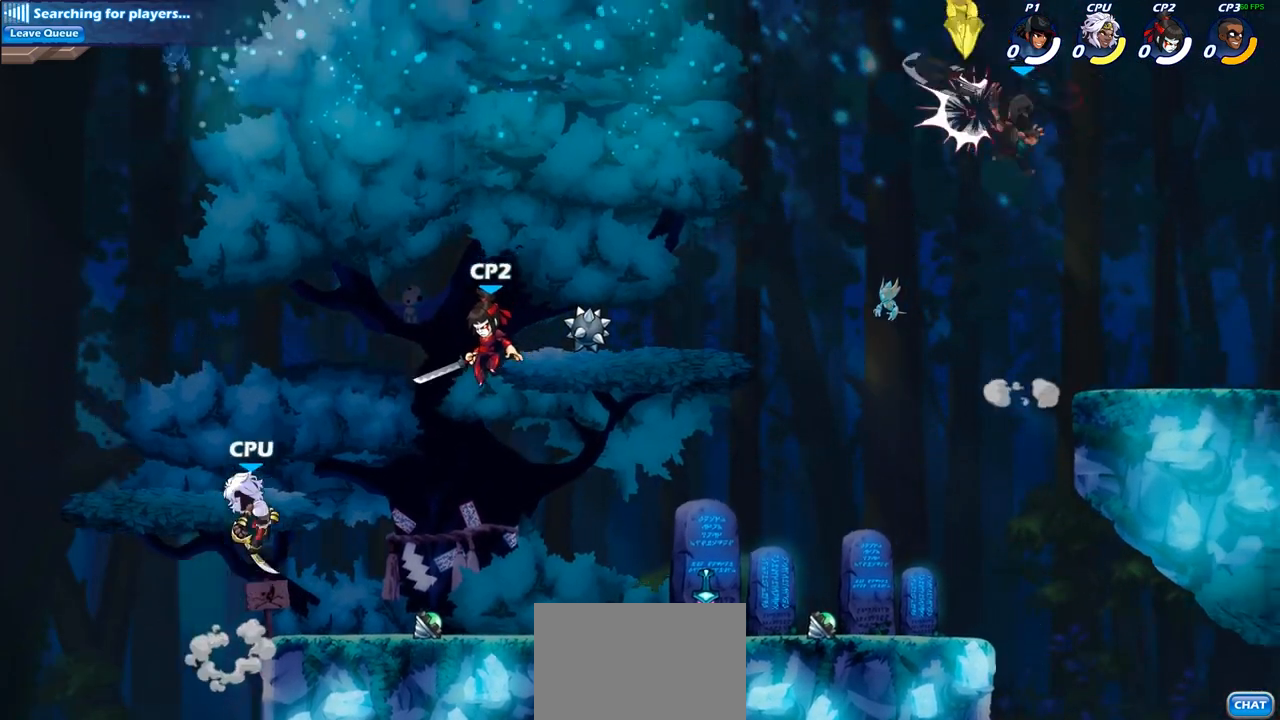
{"buttons": ["R2"], "left_stick": "center", "right_stick": "center", "events": [[100, "CIRCLE", "up"], [467, "R2", "down"]]}
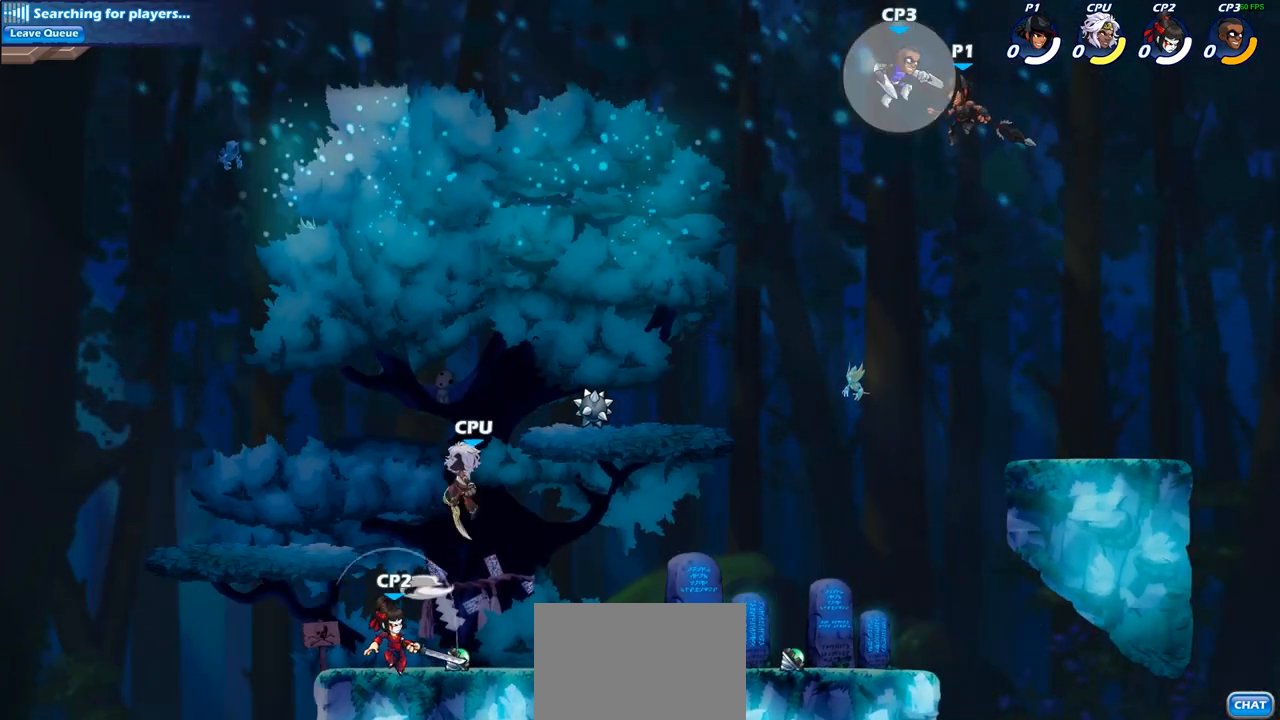
{"buttons": [], "left_stick": "center", "right_stick": "center", "events": [[33, "CIRCLE", "down"], [83, "R2", "up"], [117, "CIRCLE", "up"]]}
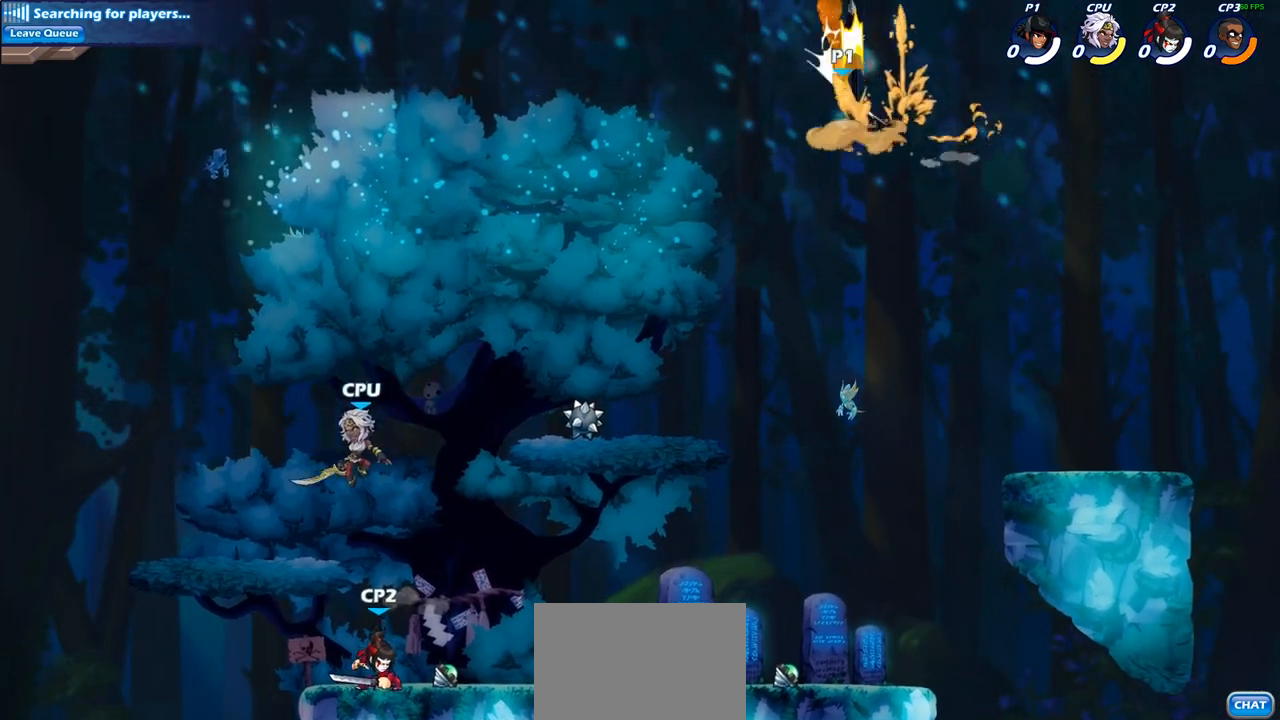
{"buttons": [], "left_stick": "down-left", "right_stick": "center", "events": [[417, "left_stick", "down-left"]]}
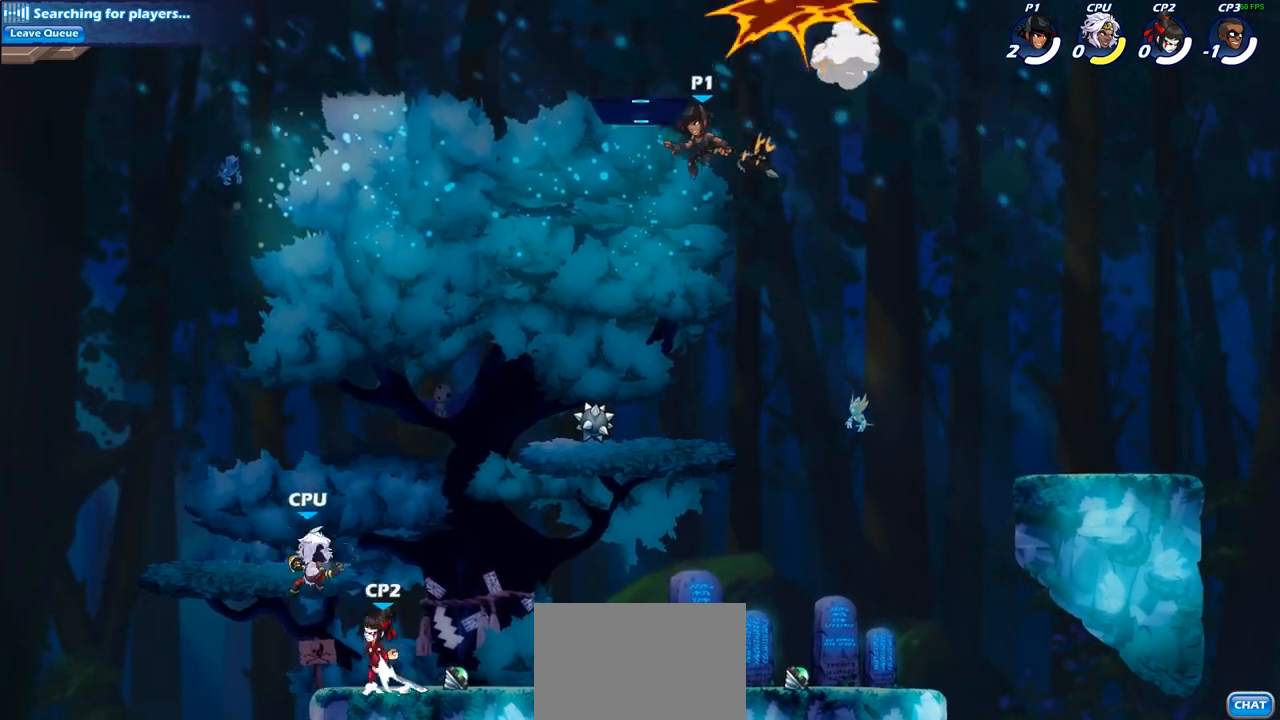
{"buttons": [], "left_stick": "left", "right_stick": "center", "events": [[283, "left_stick", "left"]]}
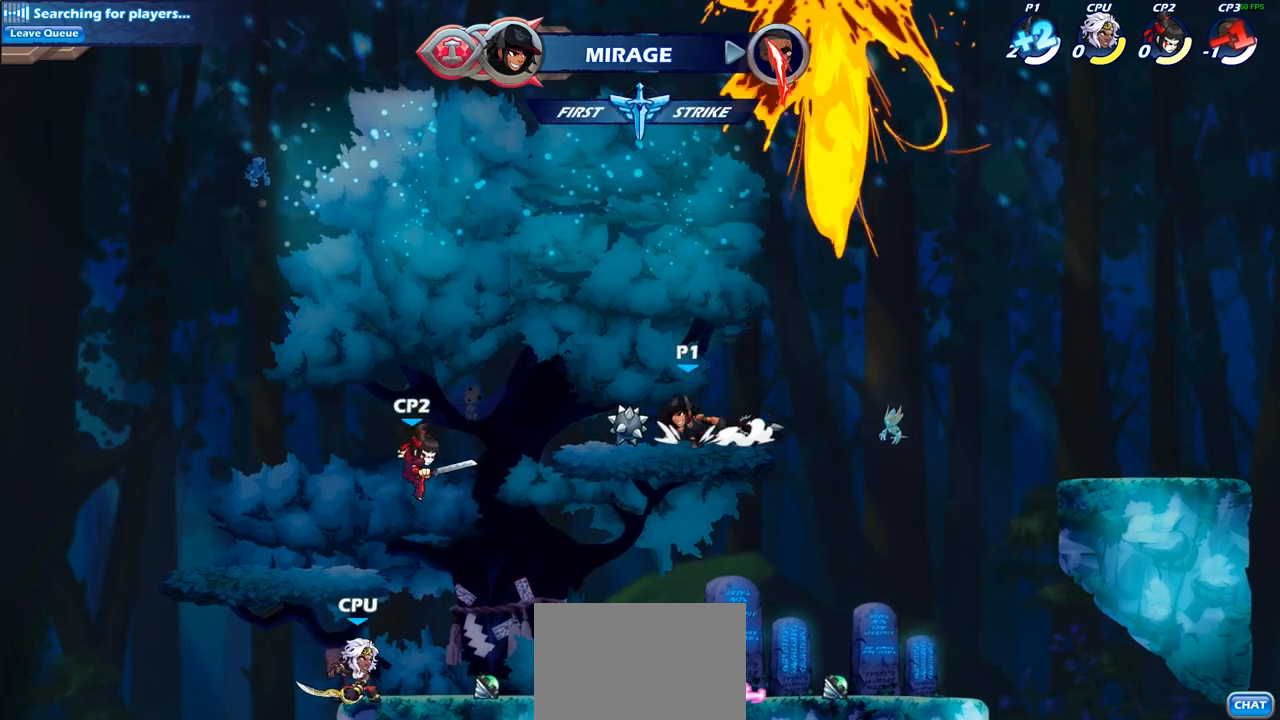
{"buttons": ["CIRCLE"], "left_stick": "down", "right_stick": "center", "events": [[50, "R2", "down"], [183, "left_stick", "down"], [233, "R2", "up"], [333, "CIRCLE", "down"]]}
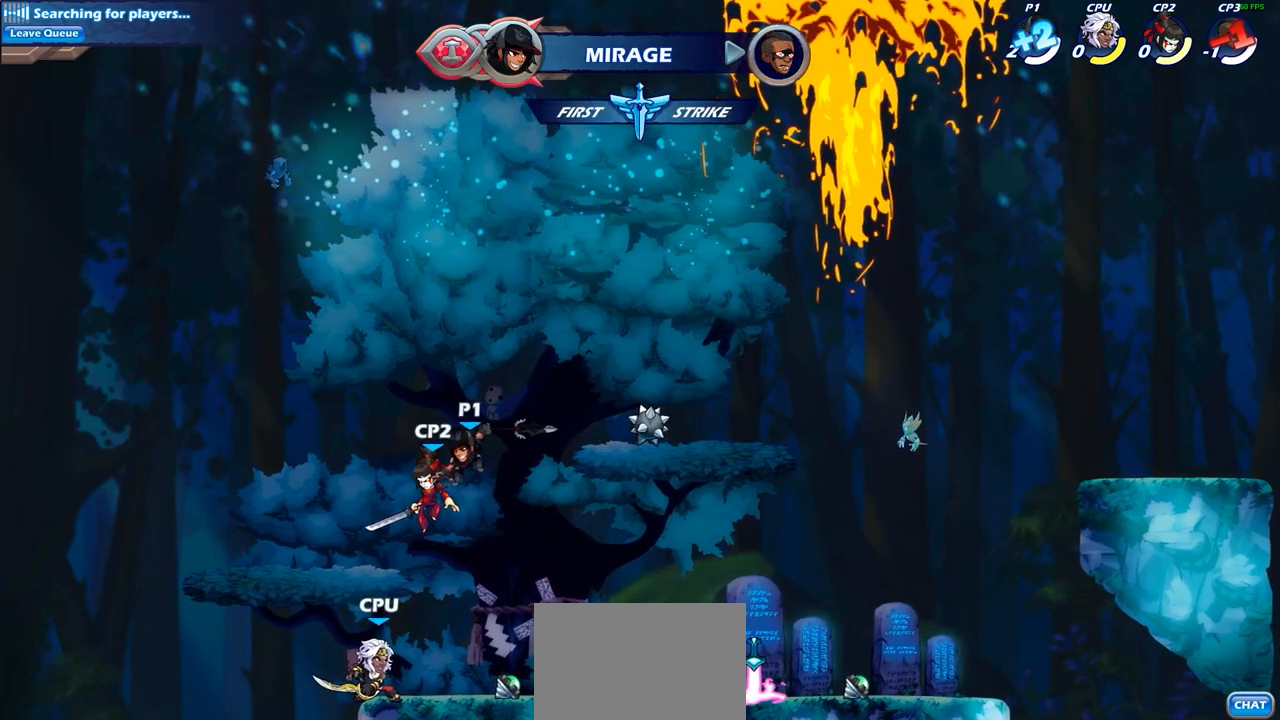
{"buttons": [], "left_stick": "center", "right_stick": "center", "events": [[483, "CIRCLE", "up"], [483, "left_stick", "center"]]}
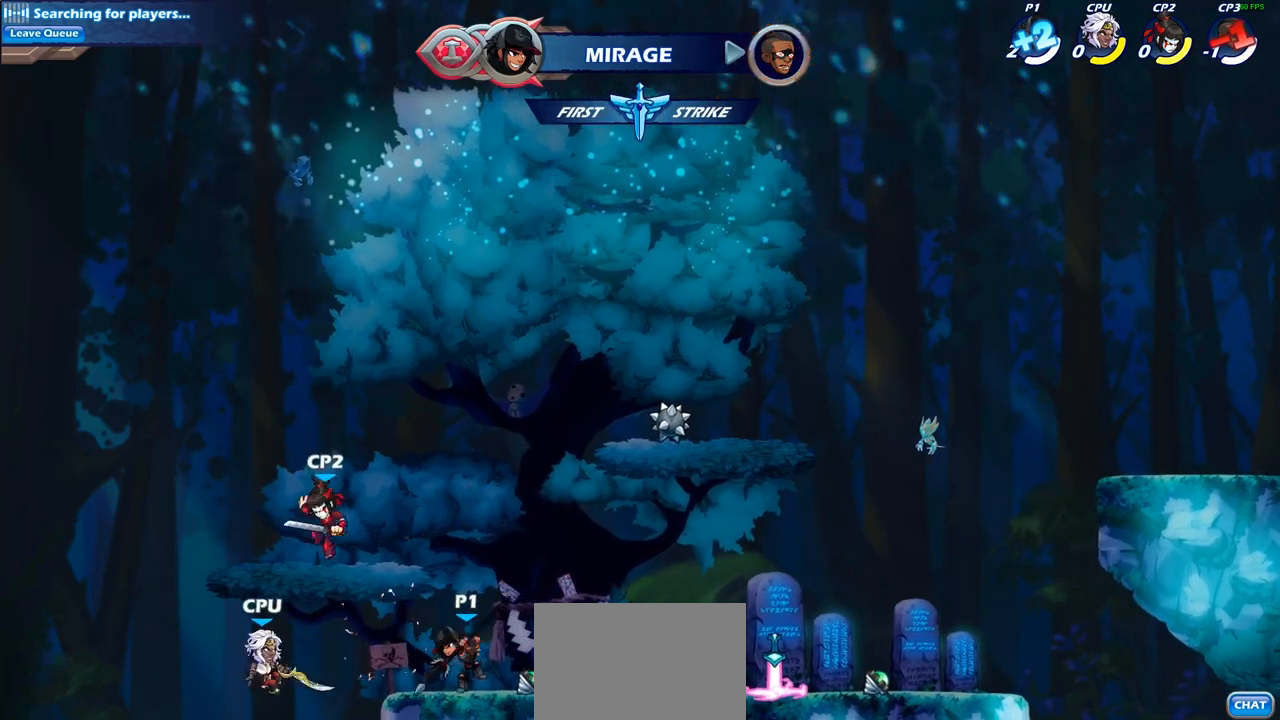
{"buttons": [], "left_stick": "down", "right_stick": "center", "events": [[333, "left_stick", "down"], [383, "SQUARE", "down"], [500, "SQUARE", "up"]]}
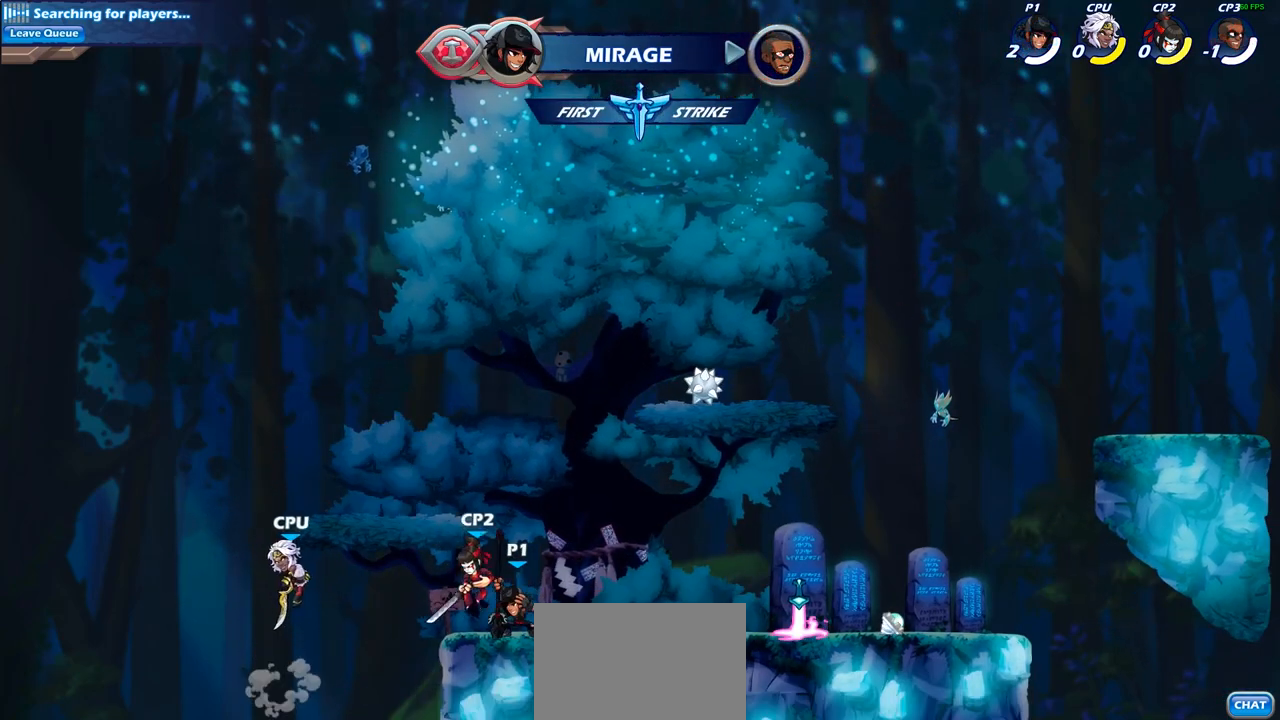
{"buttons": [], "left_stick": "center", "right_stick": "center", "events": [[67, "left_stick", "center"]]}
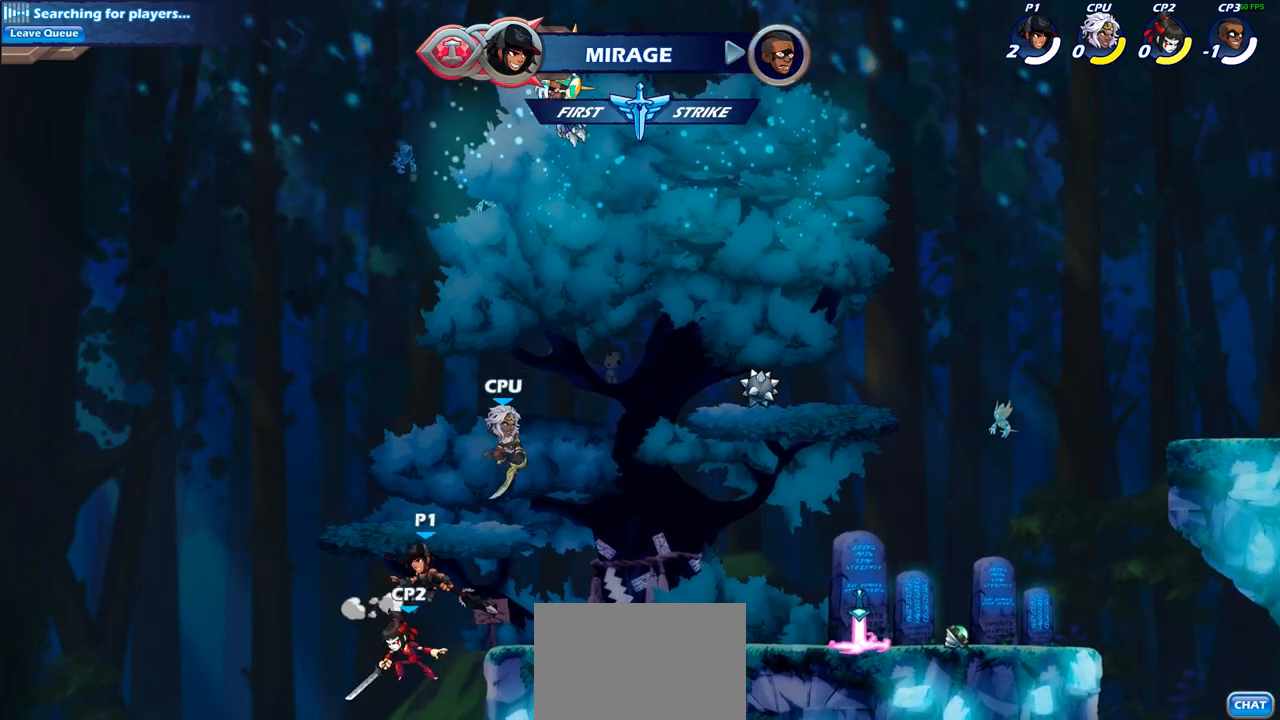
{"buttons": [], "left_stick": "right", "right_stick": "center", "events": [[33, "left_stick", "right"], [100, "CROSS", "down"], [167, "SQUARE", "down"], [250, "CROSS", "up"], [267, "SQUARE", "up"]]}
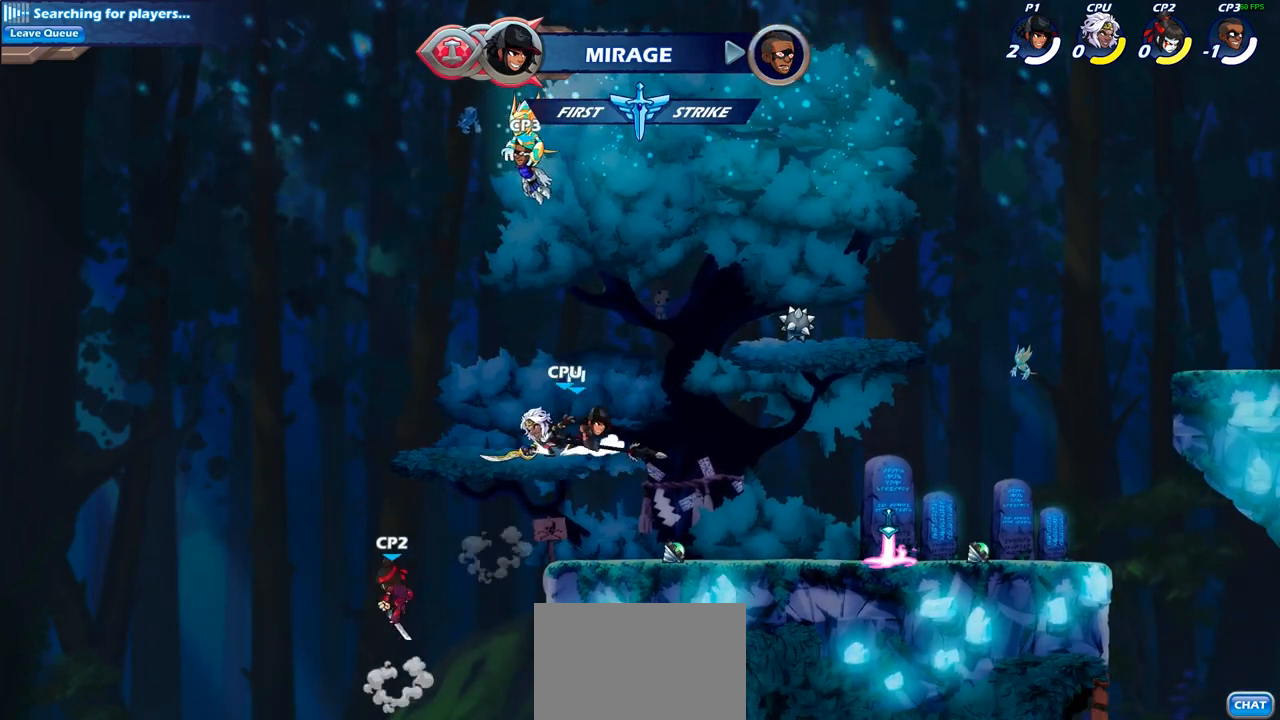
{"buttons": [], "left_stick": "down-left", "right_stick": "center", "events": [[200, "left_stick", "left"], [417, "left_stick", "down-left"]]}
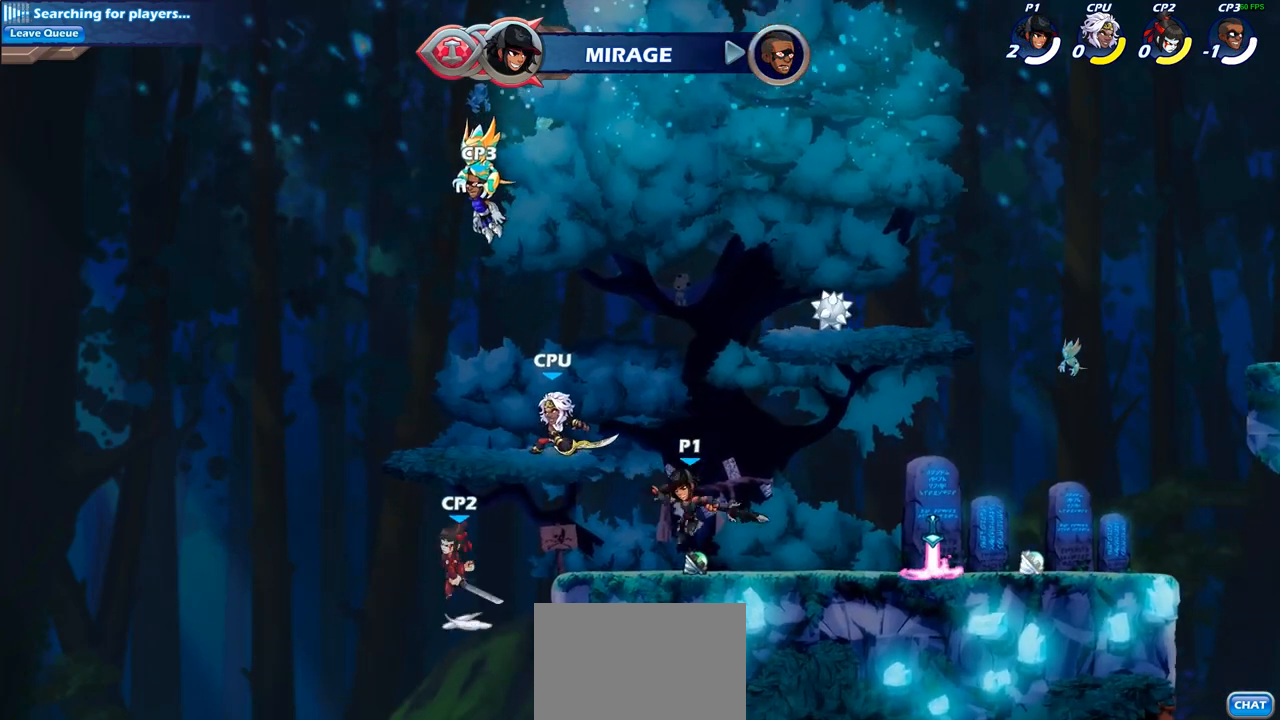
{"buttons": [], "left_stick": "center", "right_stick": "center", "events": [[50, "SQUARE", "down"], [150, "SQUARE", "up"], [233, "left_stick", "center"]]}